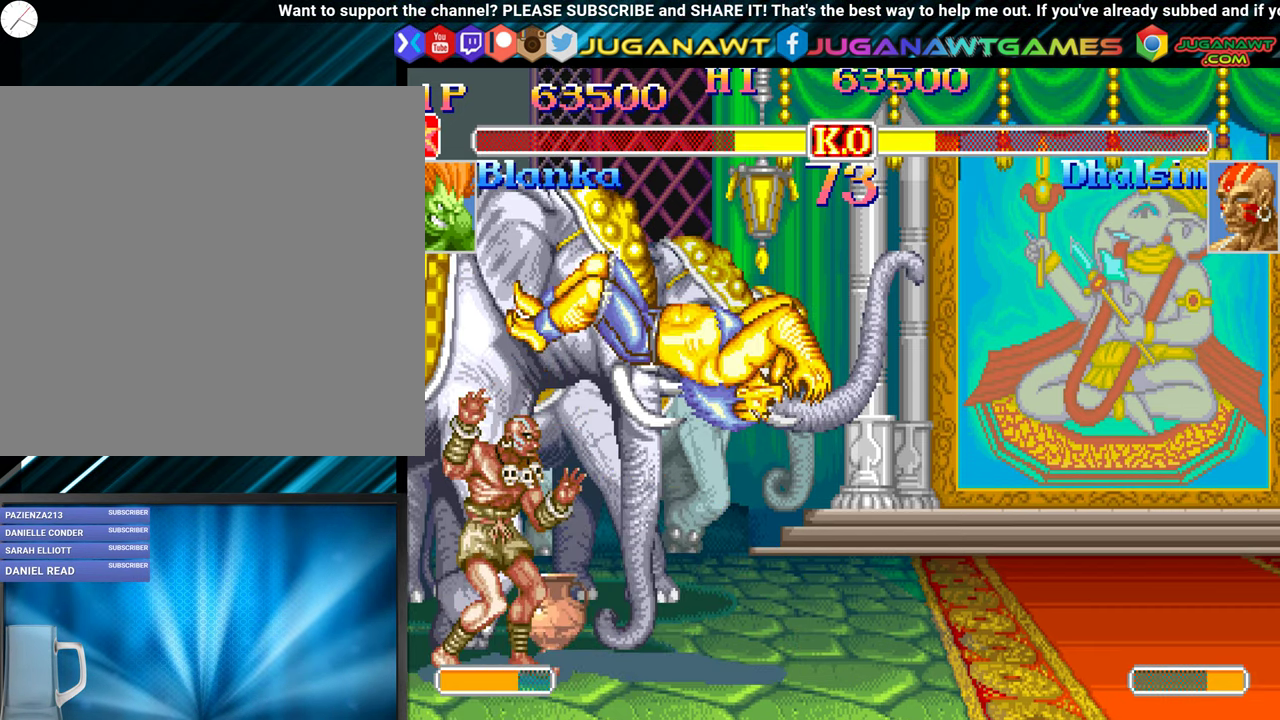
Gameplay with a controller (Xbox layout); each line is a JSON object with the inputs held at the frame after it. "events" lists button and stick changes between this image and that frame as [ms after this image, input, new state], when the widget could be followed in between. Not read: left_stick right_stick.
{"buttons": ["DPAD_RIGHT"], "events": [[16, "A", "up"], [16, "B", "up"], [16, "DPAD_UP", "down"], [16, "X", "up"], [16, "Y", "up"], [50, "DPAD_RIGHT", "down"], [50, "DPAD_UP", "up"], [66, "A", "down"], [66, "B", "down"], [100, "DPAD_UP", "down"], [100, "X", "down"], [100, "Y", "down"], [116, "DPAD_RIGHT", "up"], [150, "DPAD_UP", "up"], [183, "A", "up"], [183, "B", "up"], [183, "DPAD_RIGHT", "down"], [183, "X", "up"], [183, "Y", "up"]]}
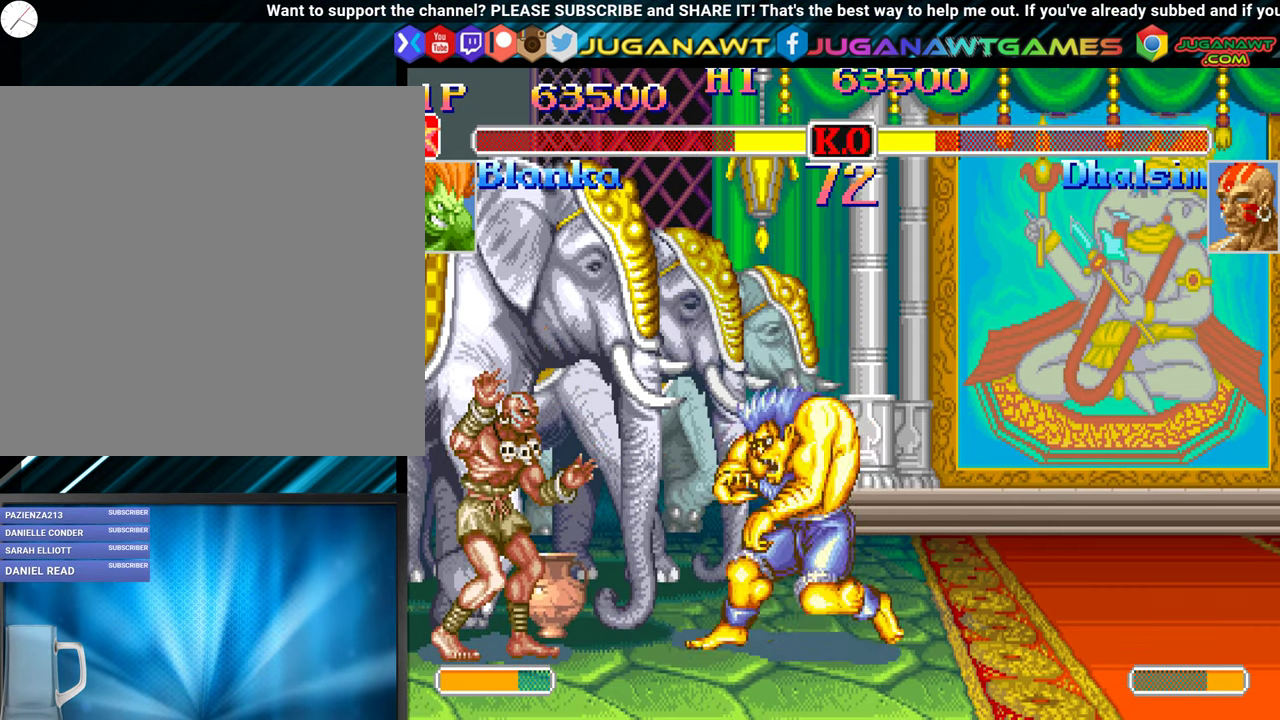
{"buttons": ["DPAD_DOWN", "DPAD_LEFT"], "events": [[200, "DPAD_DOWN", "down"], [200, "DPAD_RIGHT", "up"], [216, "DPAD_LEFT", "down"], [266, "Y", "down"], [383, "Y", "up"]]}
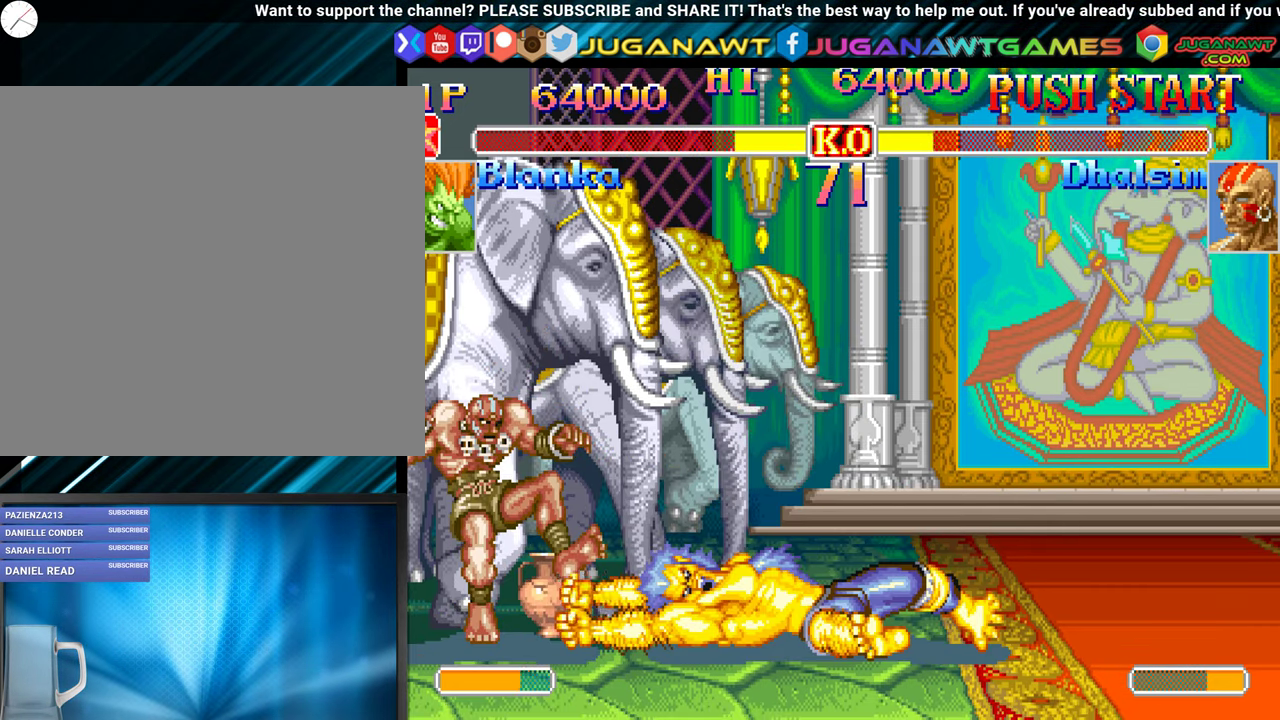
{"buttons": ["DPAD_RIGHT"], "events": [[83, "DPAD_DOWN", "up"], [83, "DPAD_LEFT", "up"], [216, "DPAD_RIGHT", "down"]]}
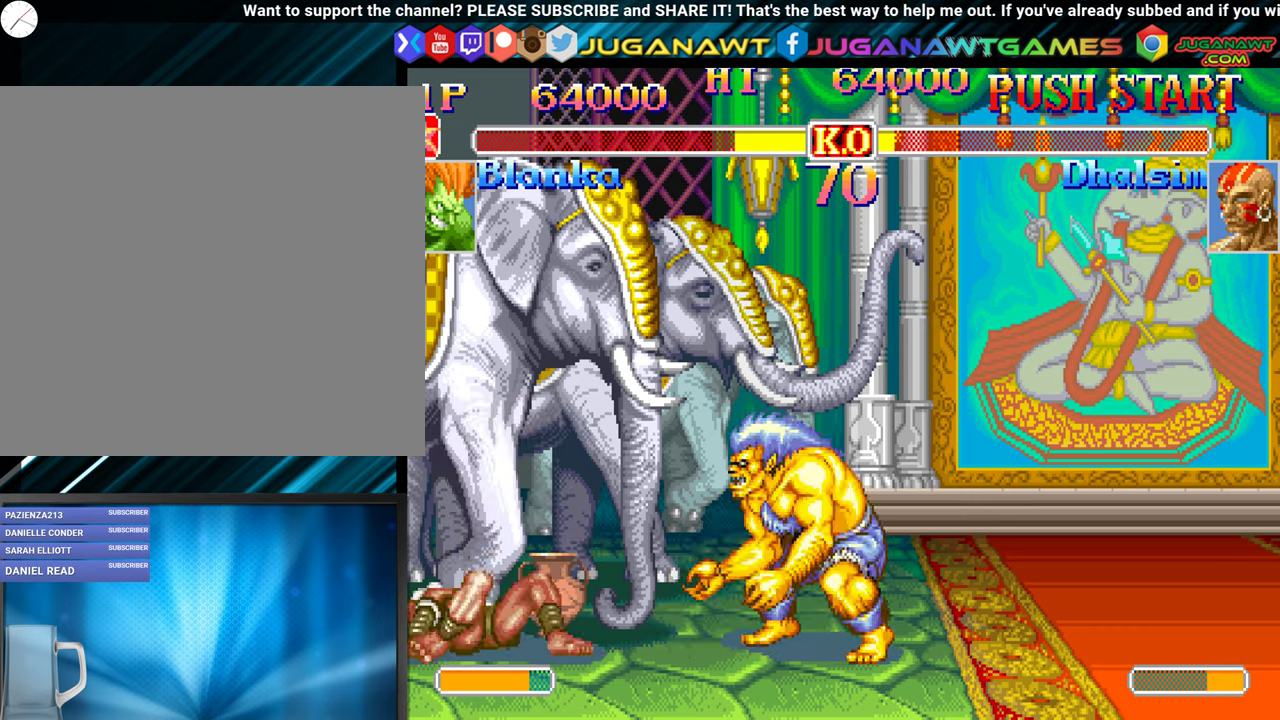
{"buttons": ["DPAD_DOWN", "DPAD_LEFT"], "events": [[267, "DPAD_RIGHT", "up"], [283, "DPAD_DOWN", "down"], [283, "DPAD_LEFT", "down"], [333, "Y", "down"], [467, "Y", "up"]]}
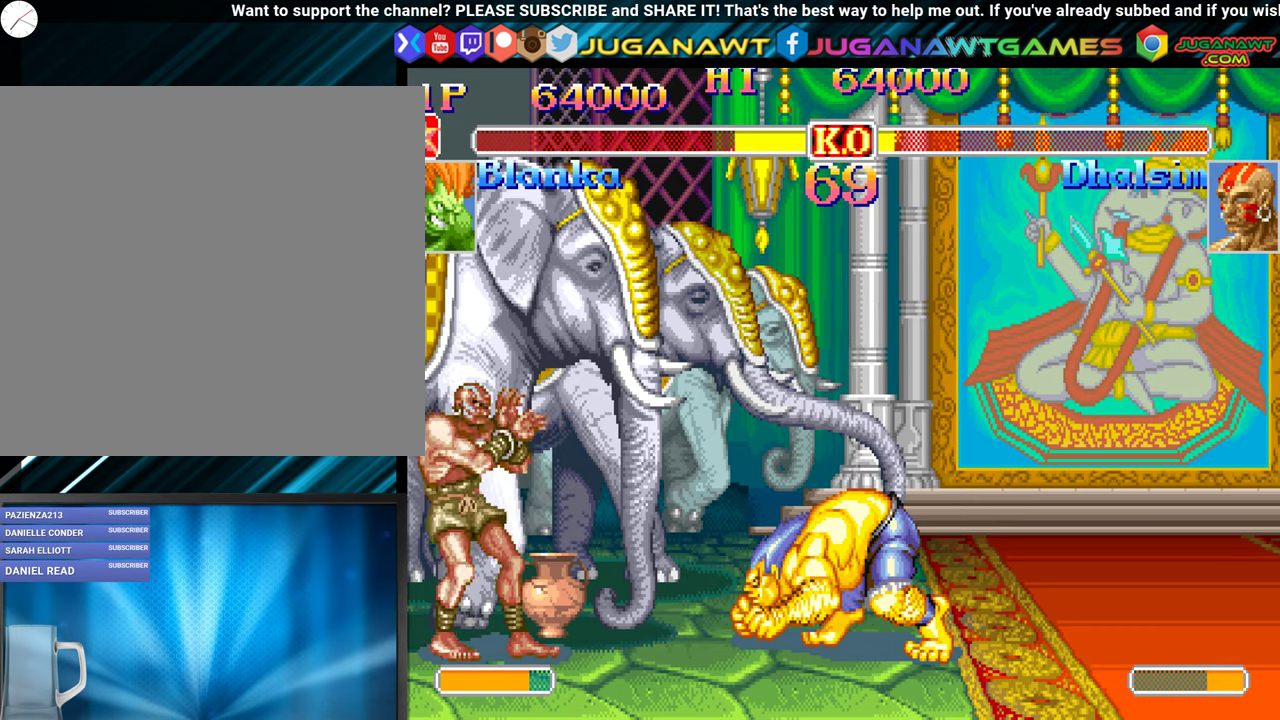
{"buttons": ["DPAD_RIGHT"], "events": [[100, "DPAD_DOWN", "up"], [133, "DPAD_LEFT", "up"], [267, "DPAD_RIGHT", "down"]]}
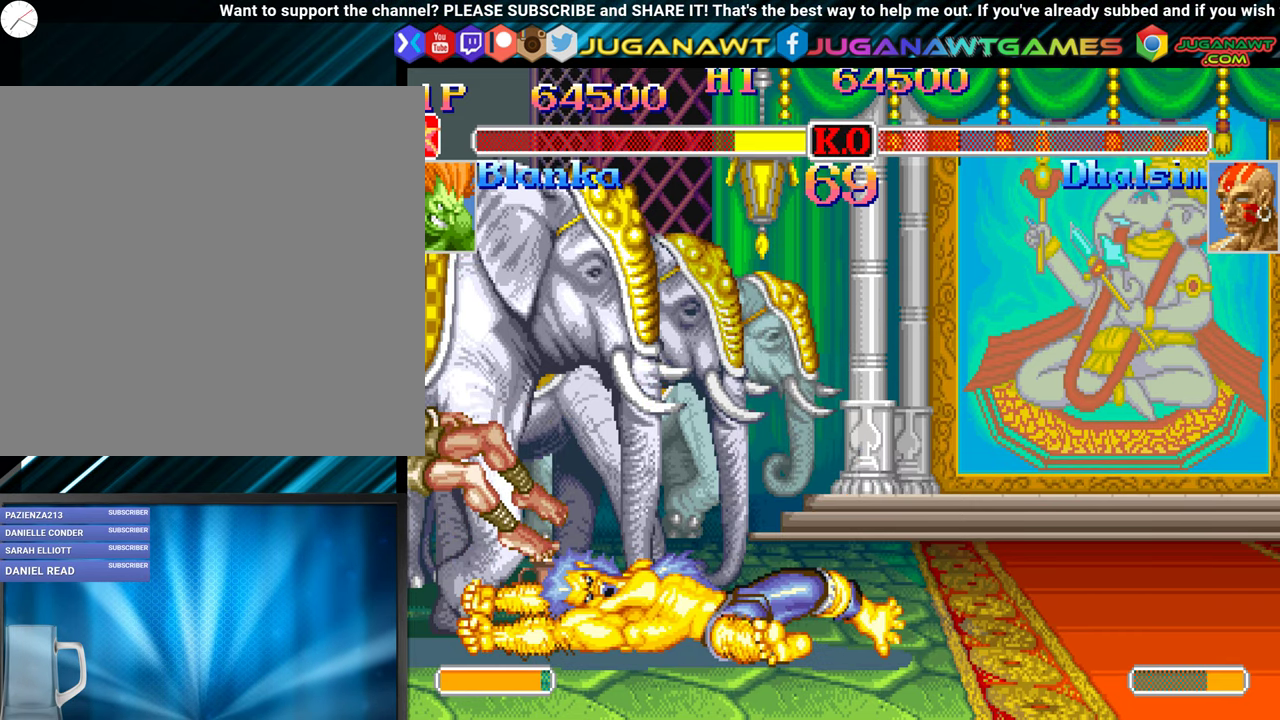
{"buttons": [], "events": [[350, "DPAD_RIGHT", "up"]]}
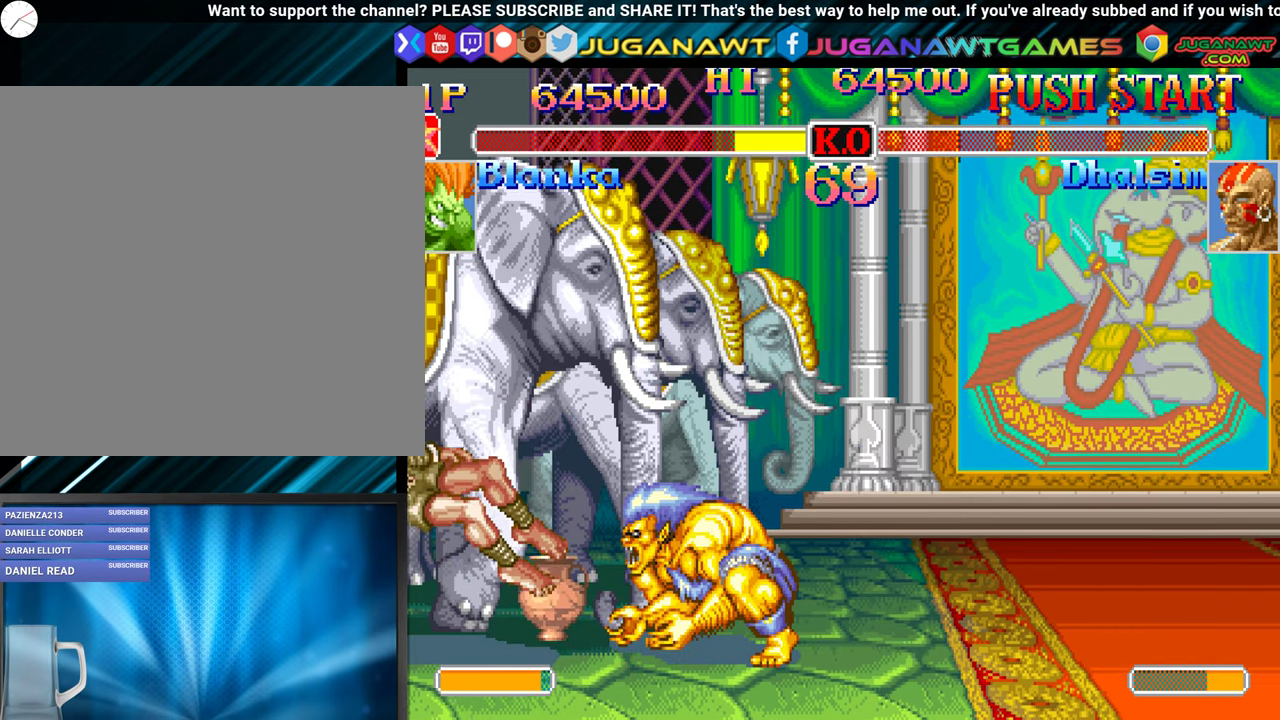
{"buttons": [], "events": []}
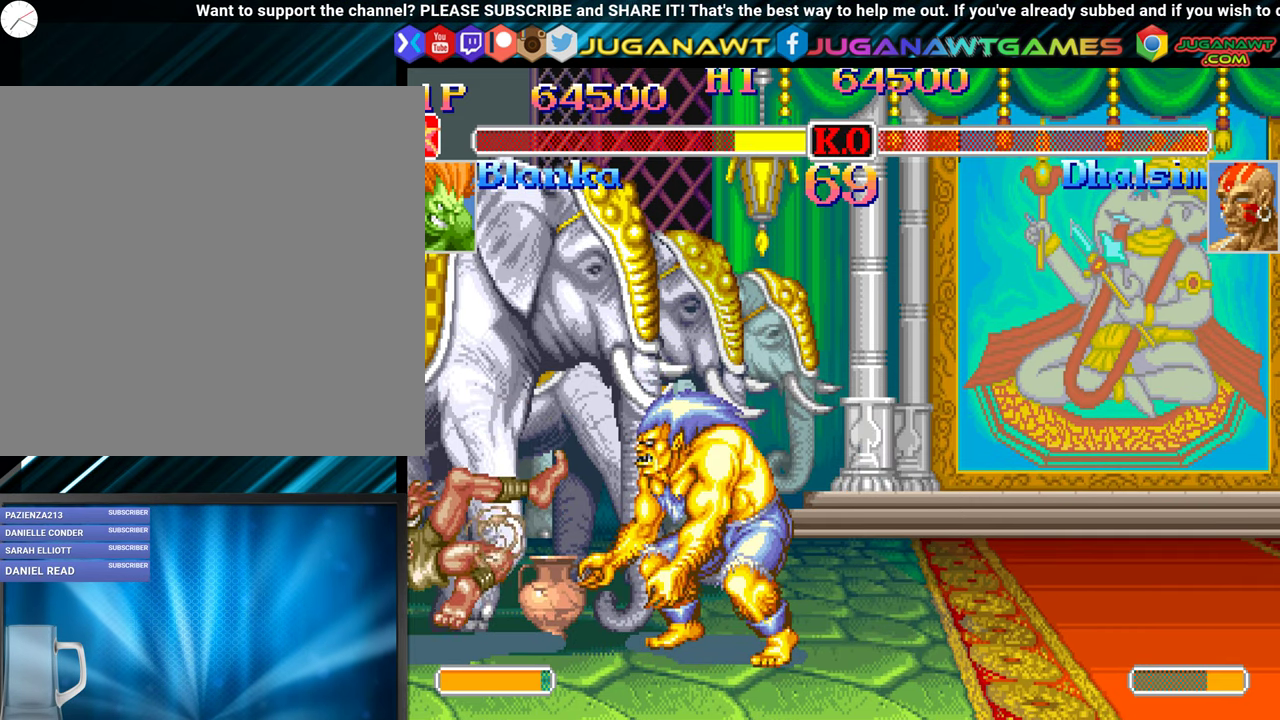
{"buttons": [], "events": []}
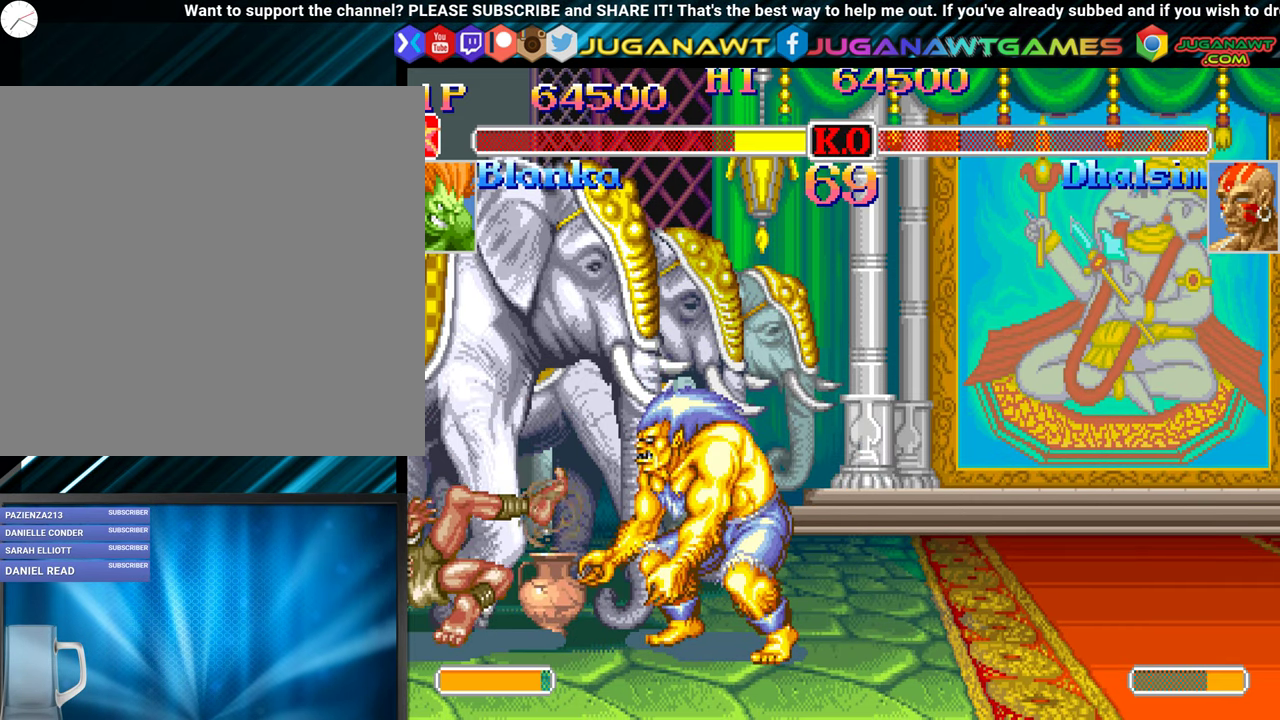
{"buttons": [], "events": []}
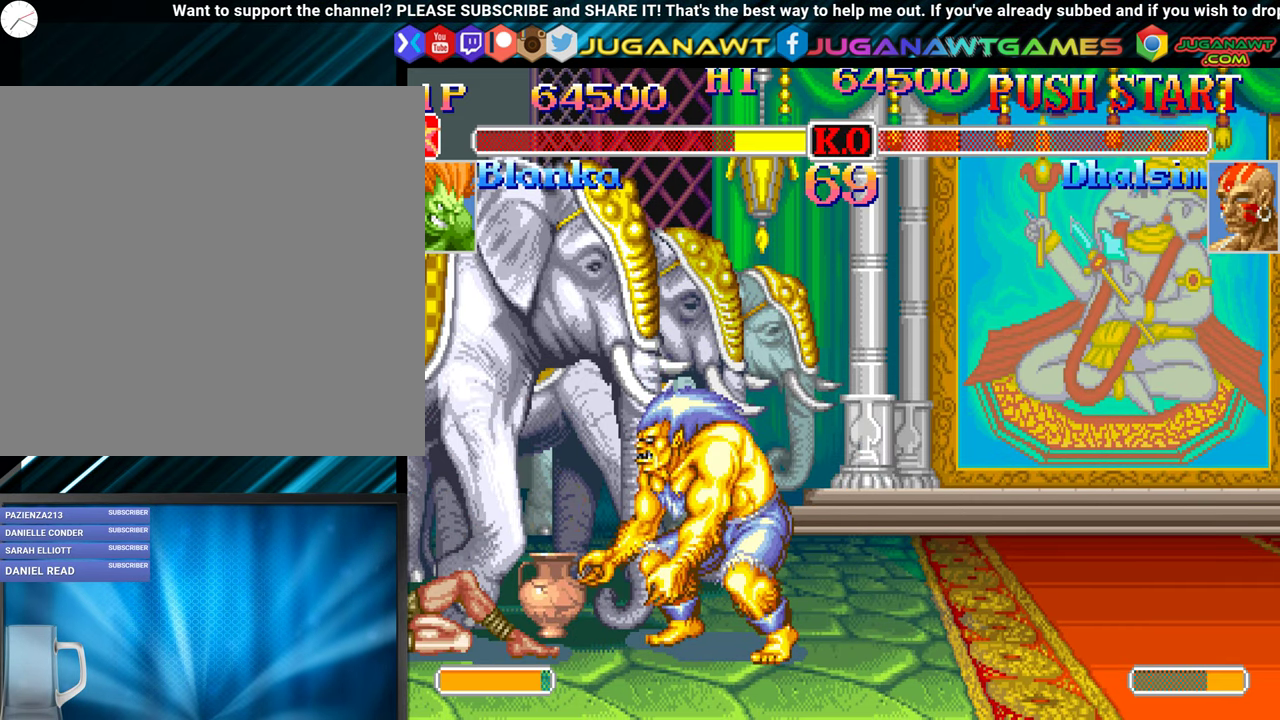
{"buttons": [], "events": []}
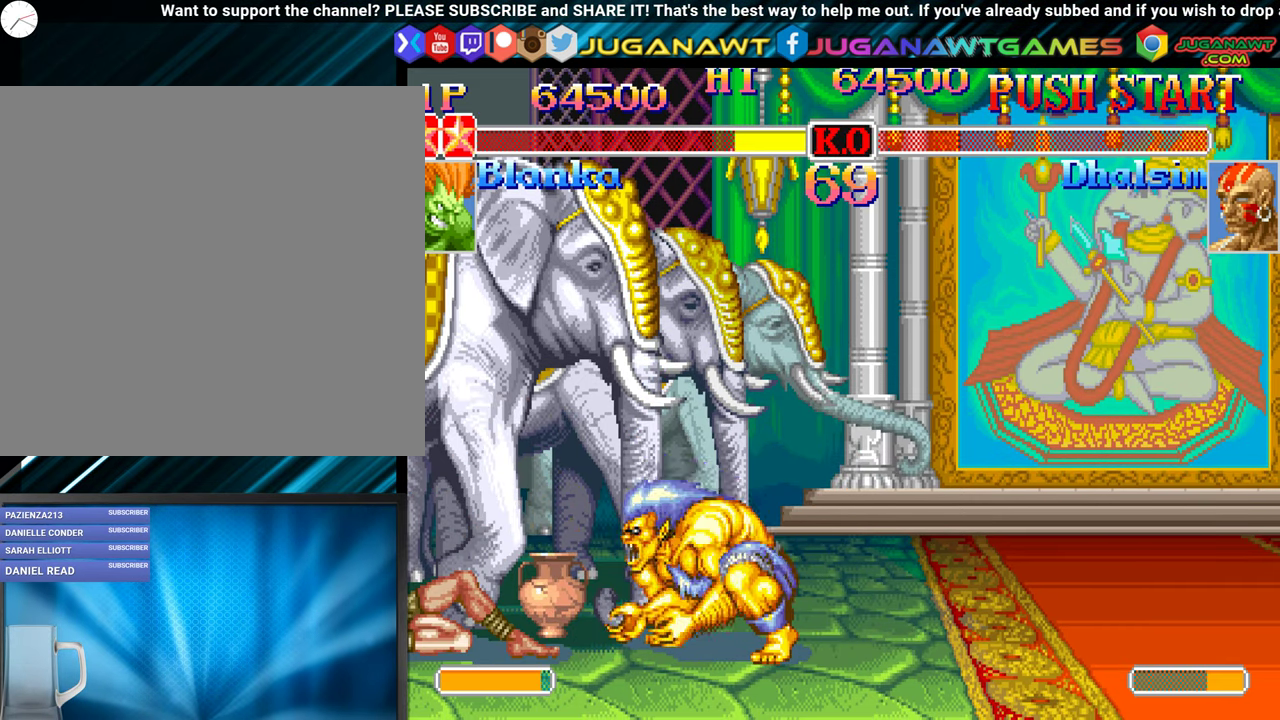
{"buttons": [], "events": []}
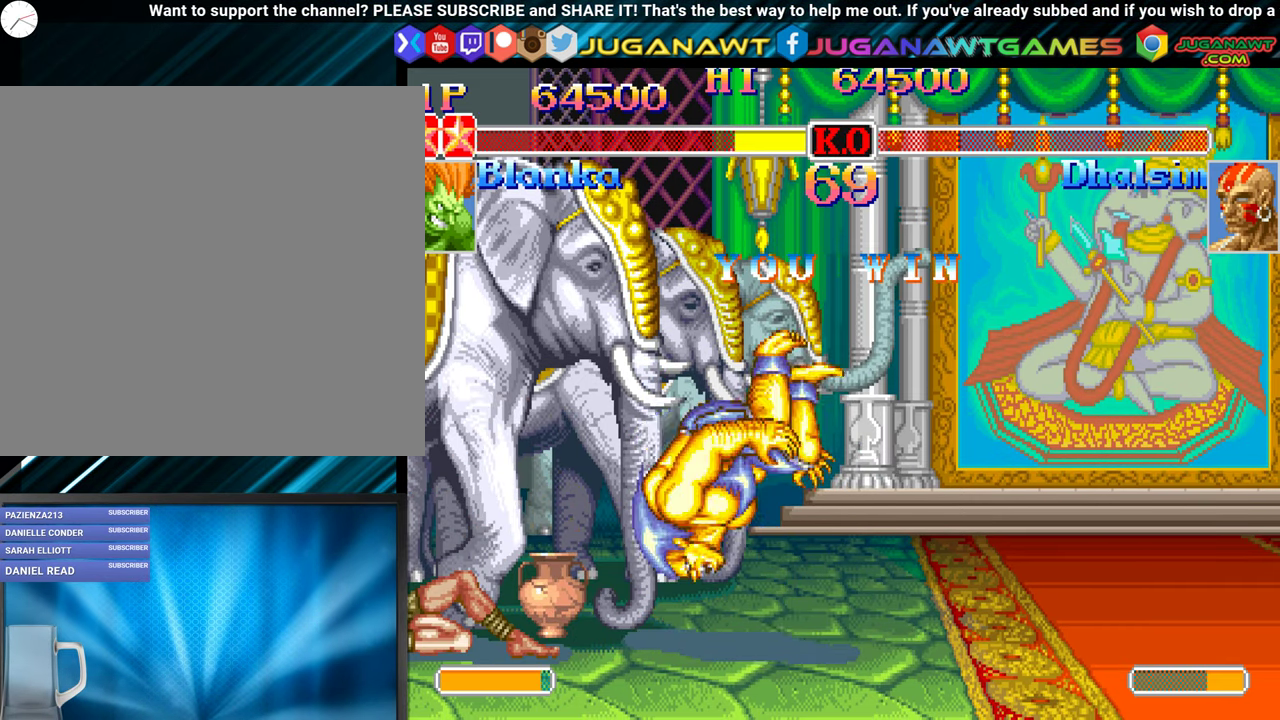
{"buttons": [], "events": []}
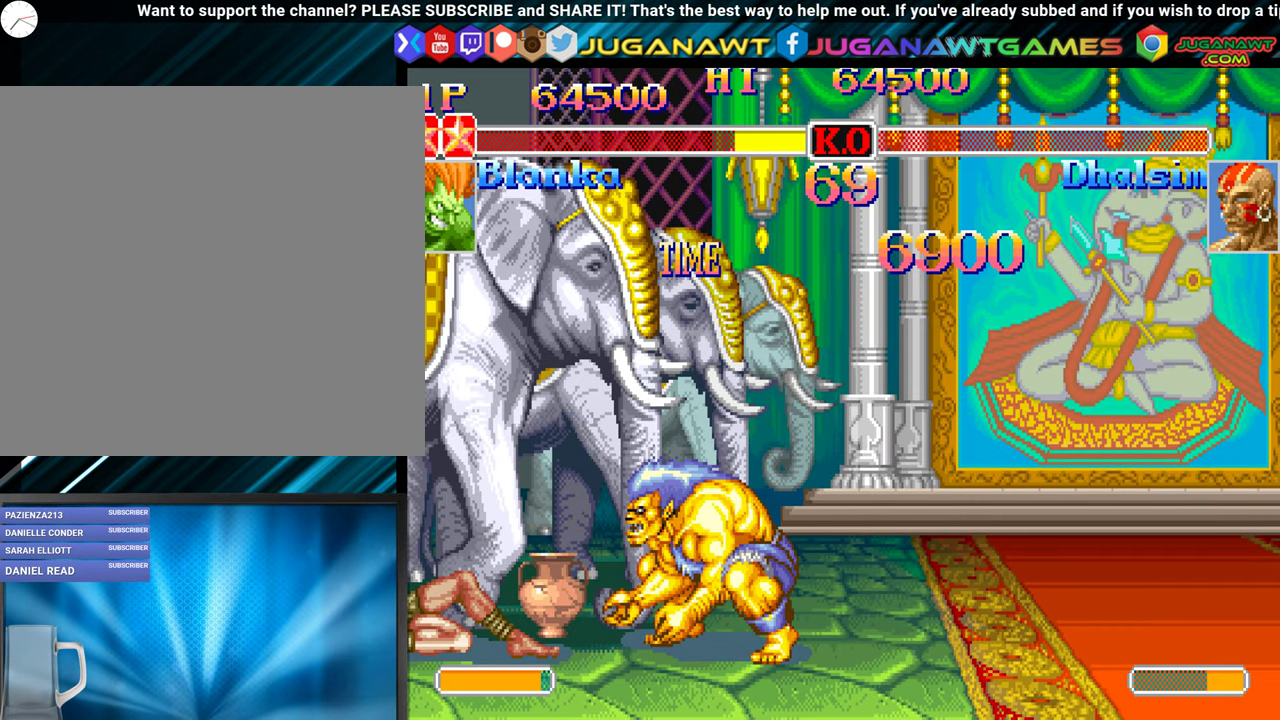
{"buttons": [], "events": []}
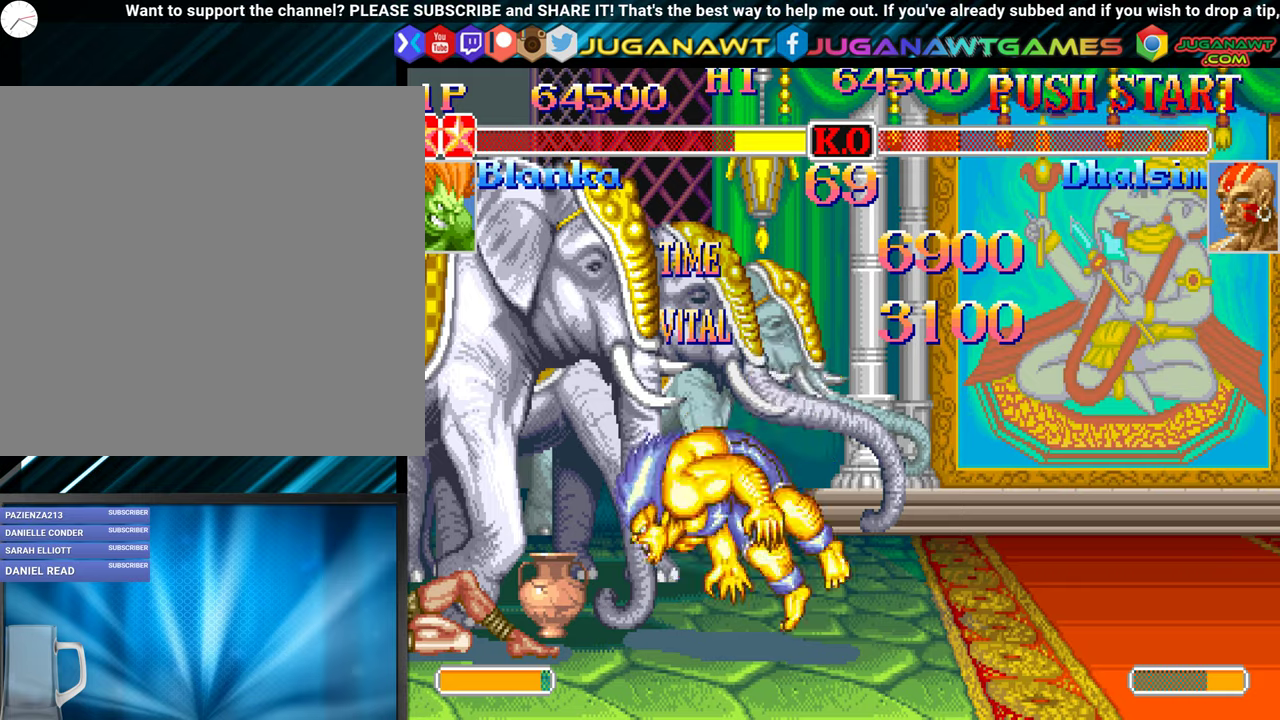
{"buttons": ["A", "B", "X", "Y"], "events": [[317, "X", "down"], [334, "A", "down"], [350, "B", "down"], [350, "Y", "down"]]}
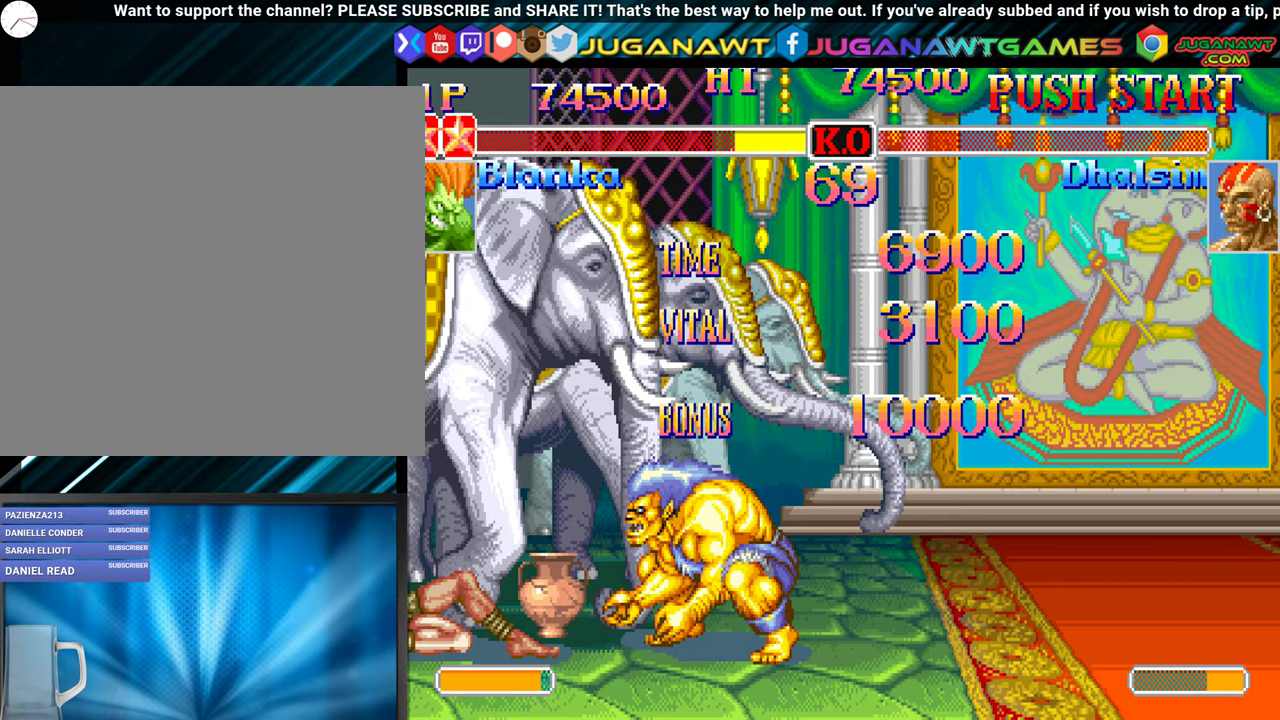
{"buttons": ["A", "B", "X", "Y"], "events": []}
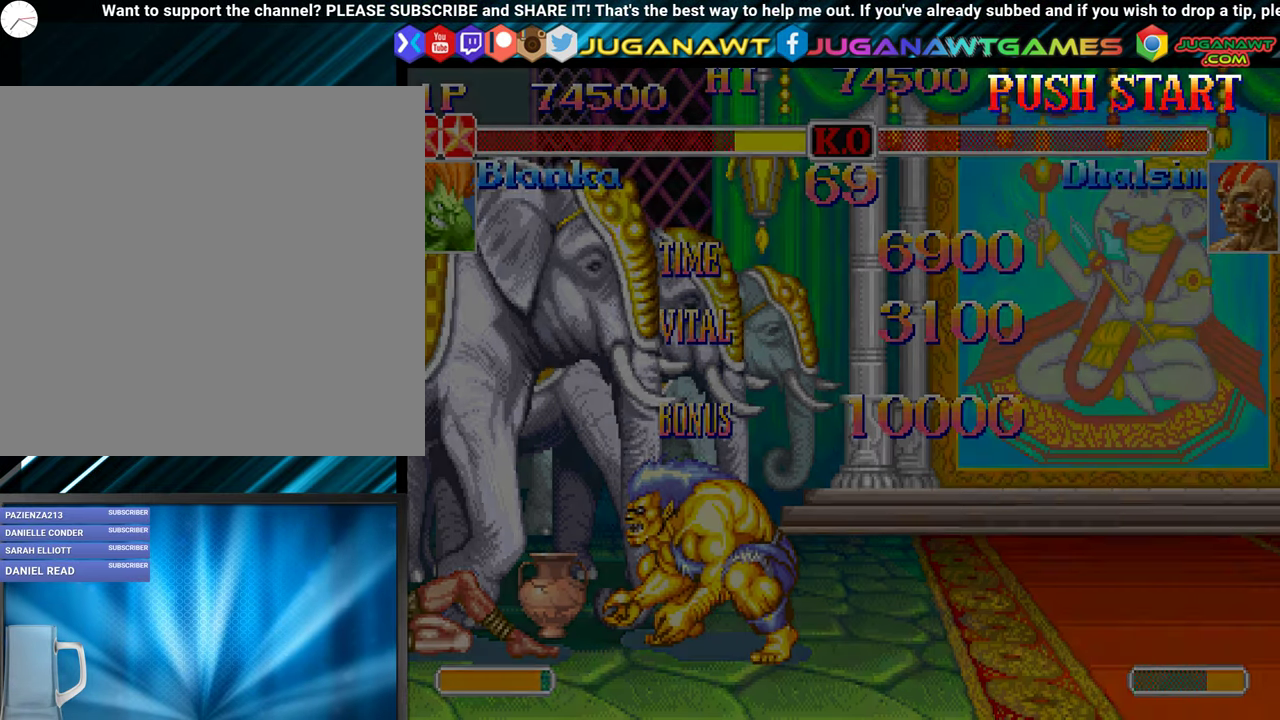
{"buttons": [], "events": [[134, "A", "up"], [150, "B", "up"], [167, "X", "up"], [167, "Y", "up"]]}
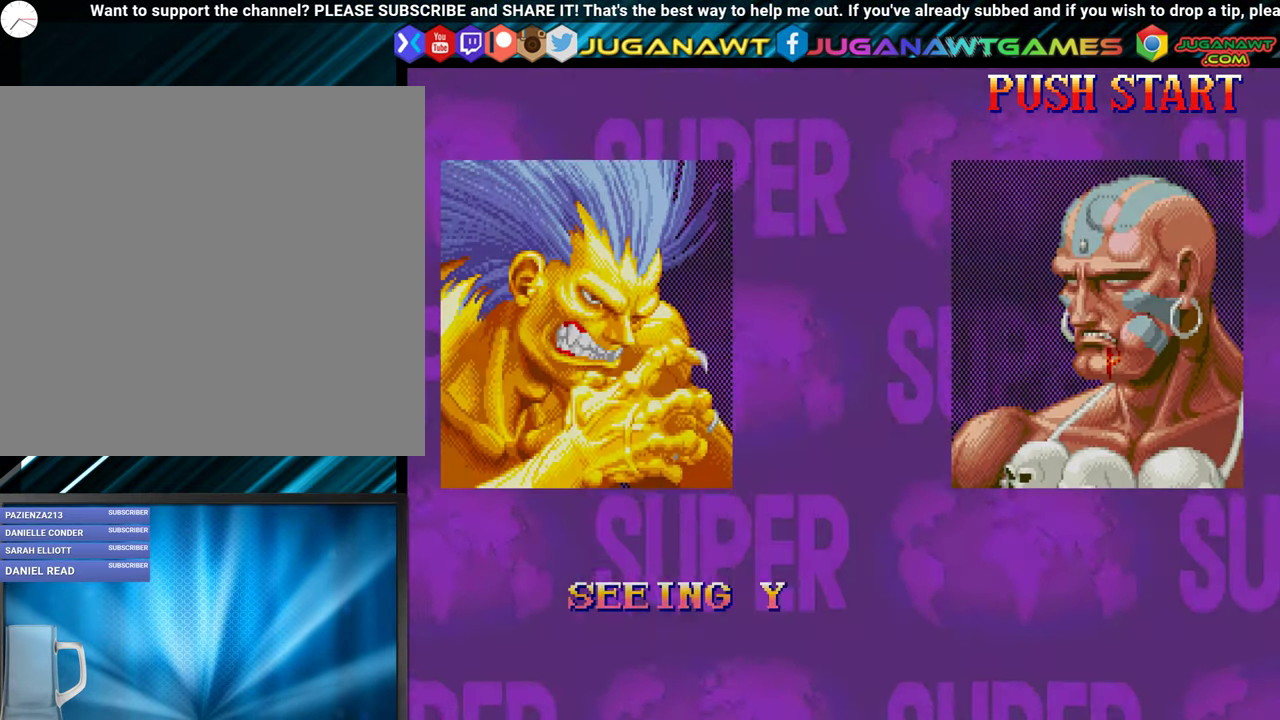
{"buttons": ["A", "B", "X", "Y"], "events": [[134, "A", "down"], [134, "B", "down"], [134, "X", "down"], [134, "Y", "down"]]}
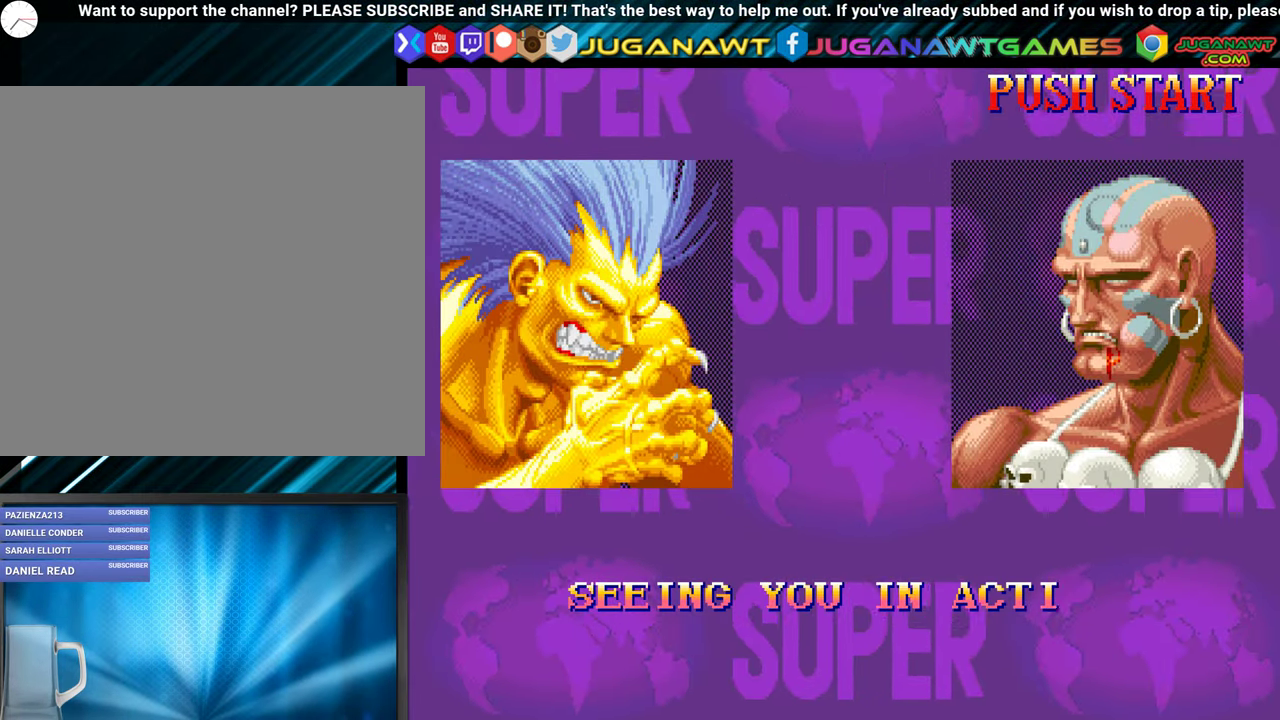
{"buttons": ["A", "B", "X", "Y"], "events": []}
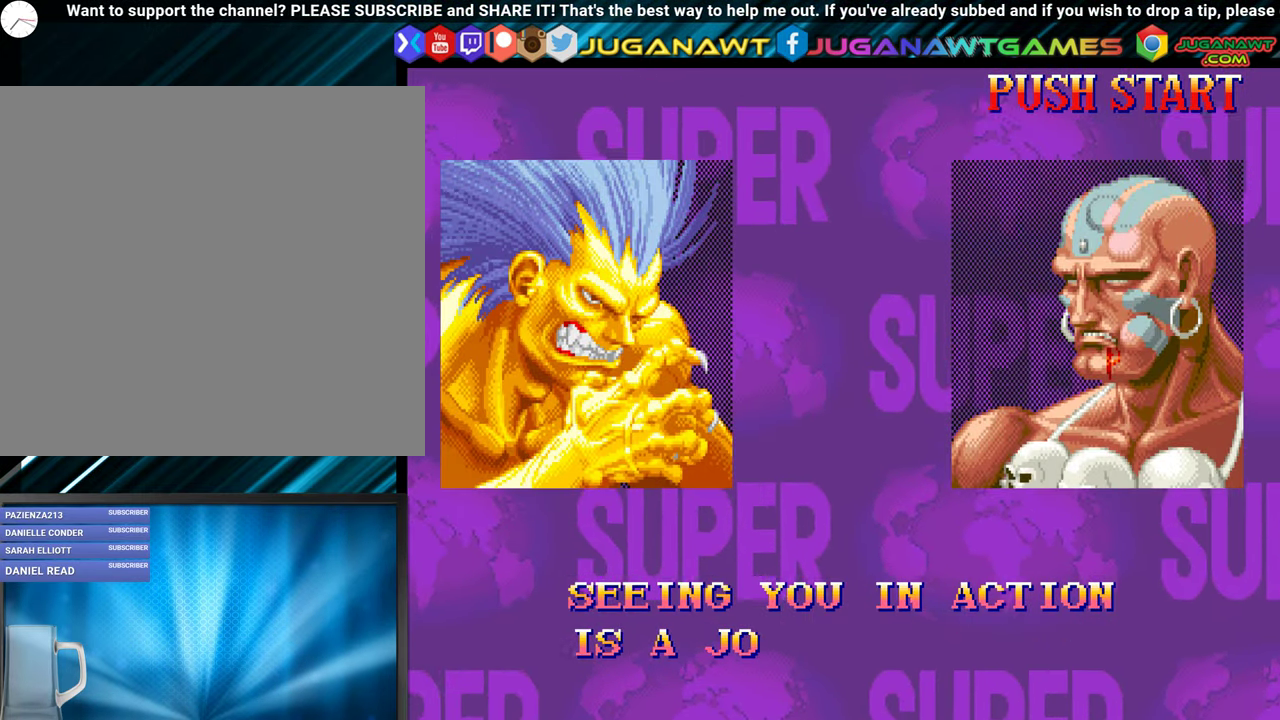
{"buttons": ["A", "B", "X", "Y"], "events": []}
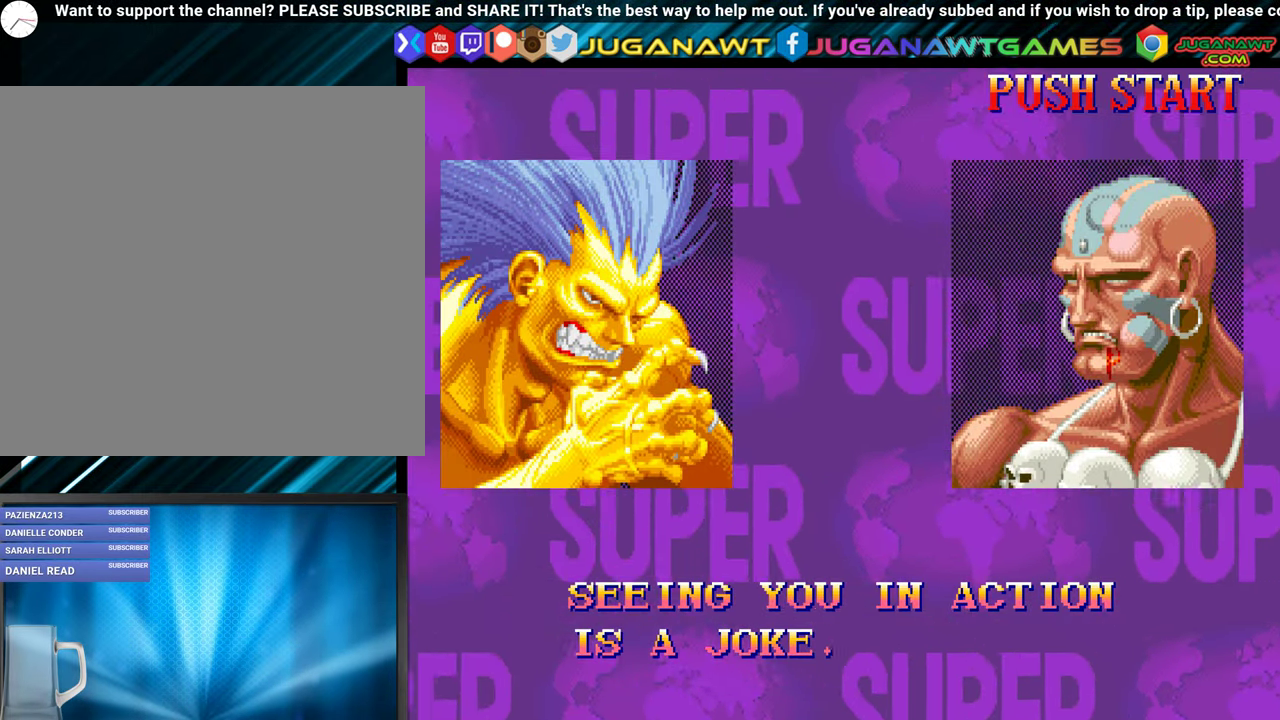
{"buttons": ["A", "B", "X", "Y"], "events": []}
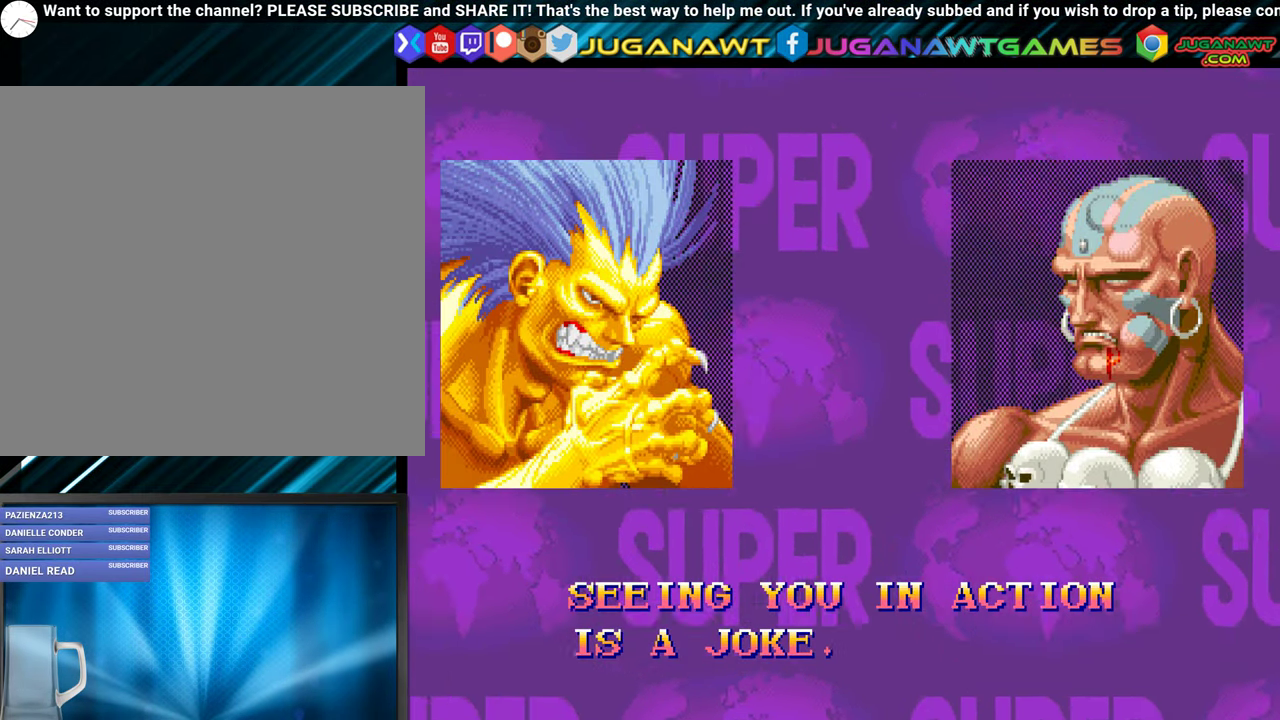
{"buttons": ["A", "B", "X", "Y"], "events": [[467, "A", "up"], [484, "A", "down"]]}
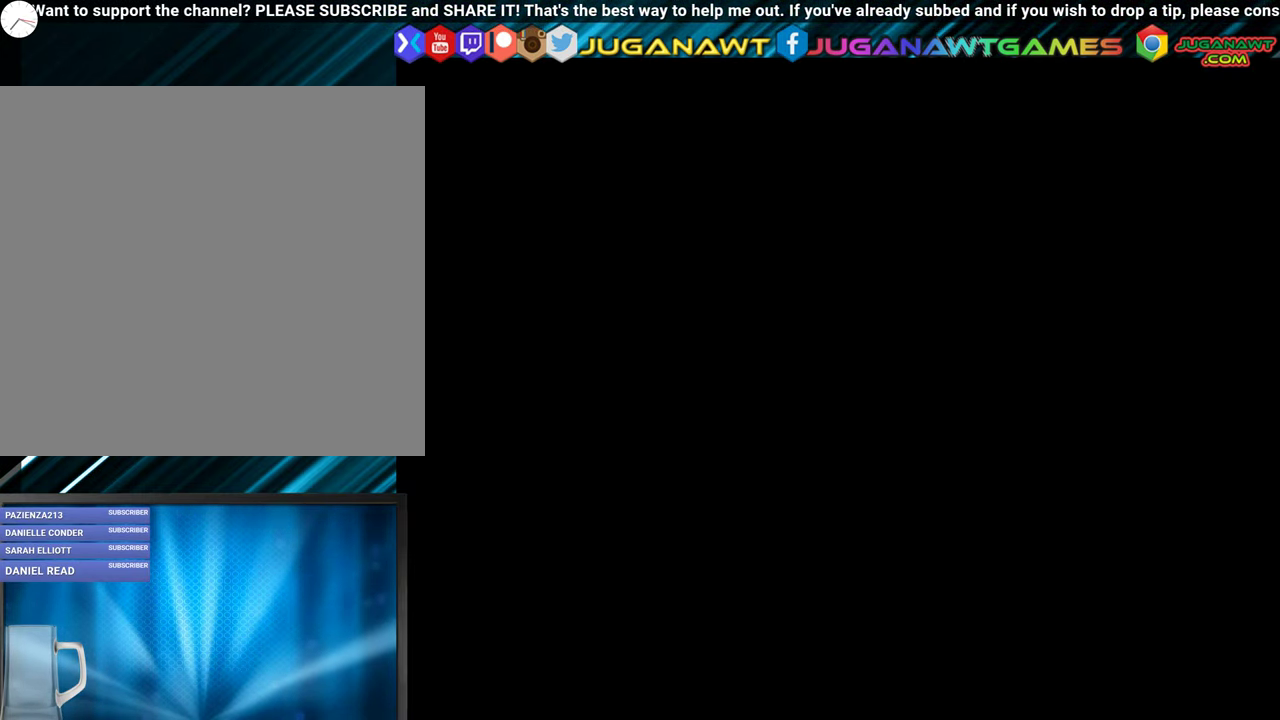
{"buttons": ["B", "X", "Y"], "events": [[417, "A", "up"]]}
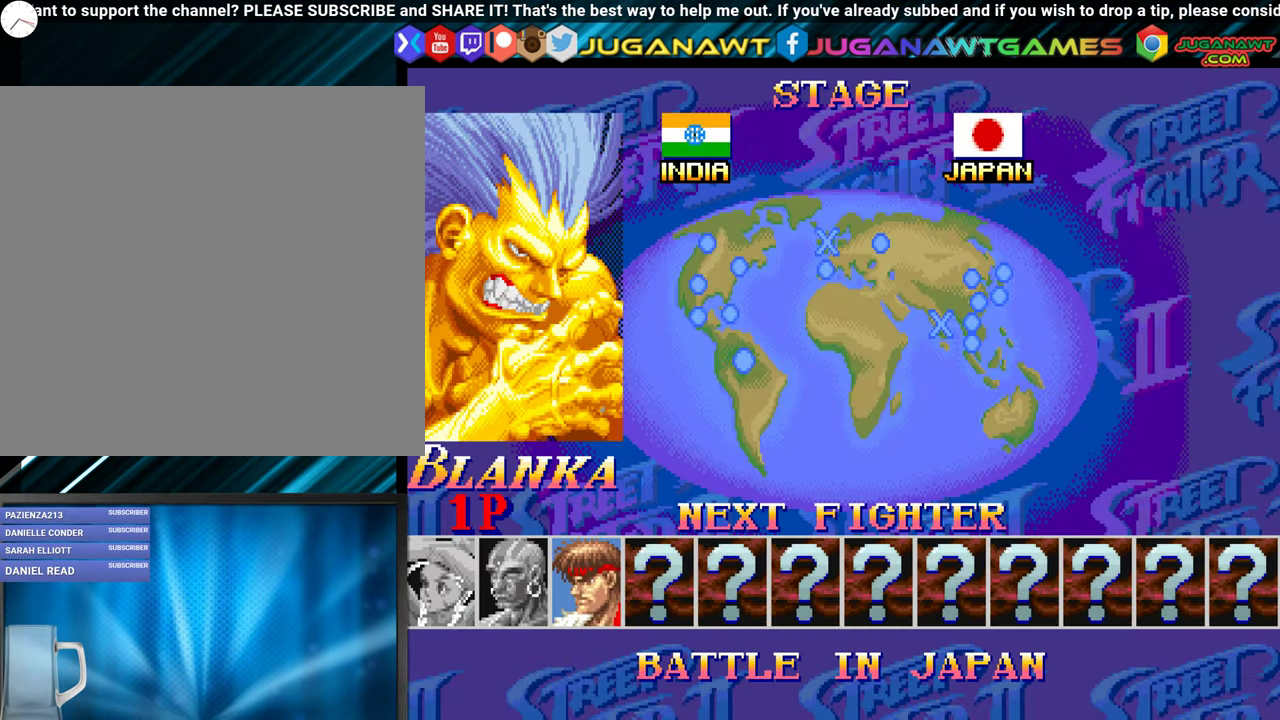
{"buttons": ["A", "B", "X", "Y"], "events": [[17, "A", "down"], [84, "A", "up"], [134, "A", "down"]]}
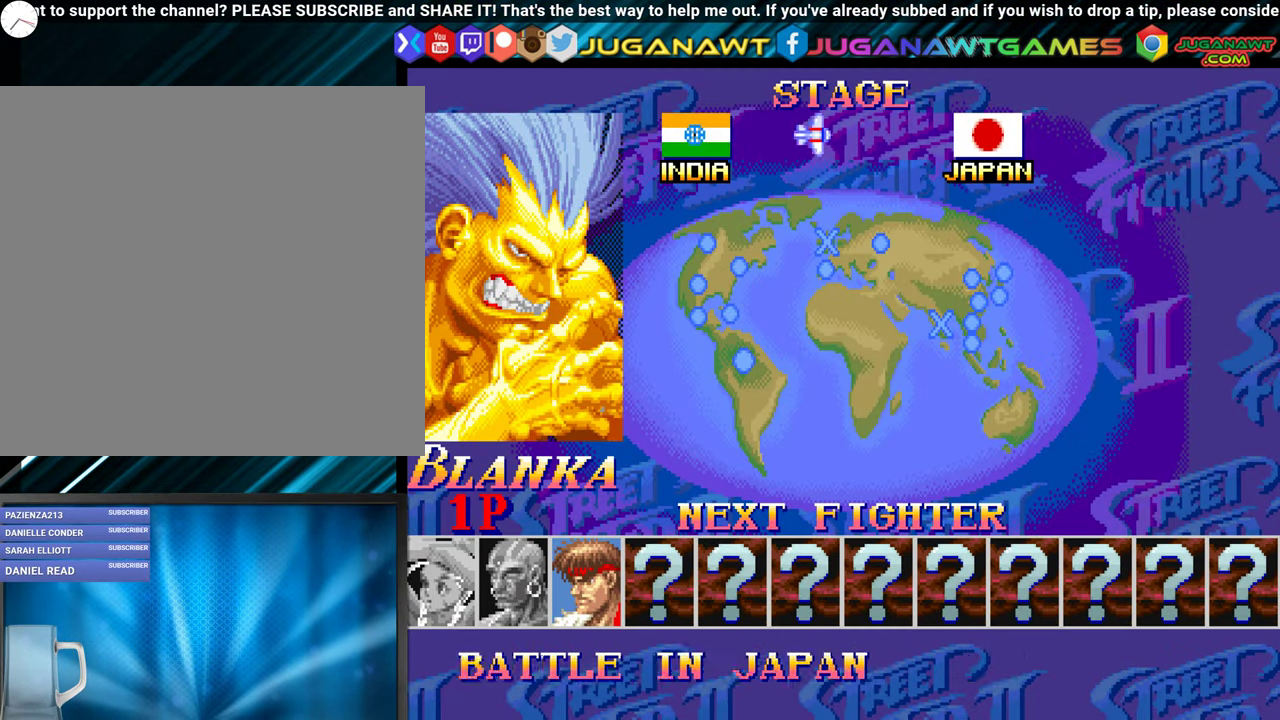
{"buttons": ["A", "B", "X", "Y"], "events": []}
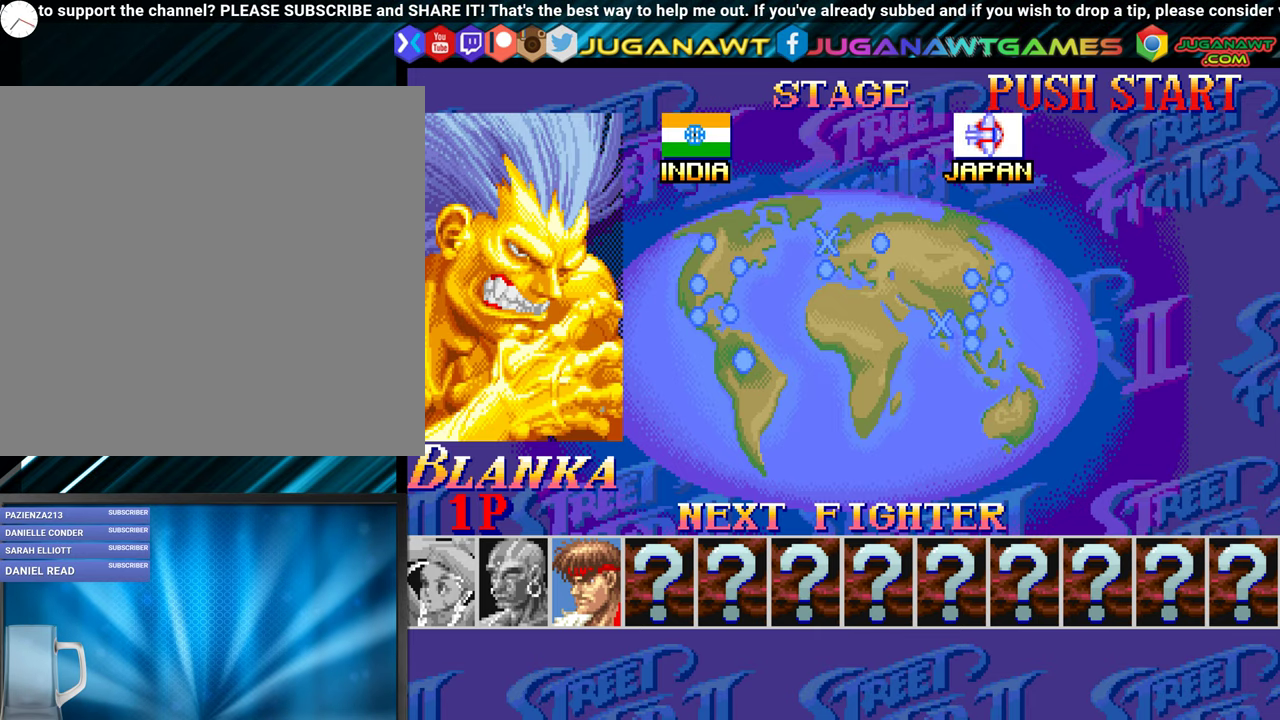
{"buttons": ["A", "B", "X", "Y", "DPAD_DOWN", "DPAD_LEFT"], "events": [[483, "DPAD_DOWN", "down"], [483, "DPAD_LEFT", "down"]]}
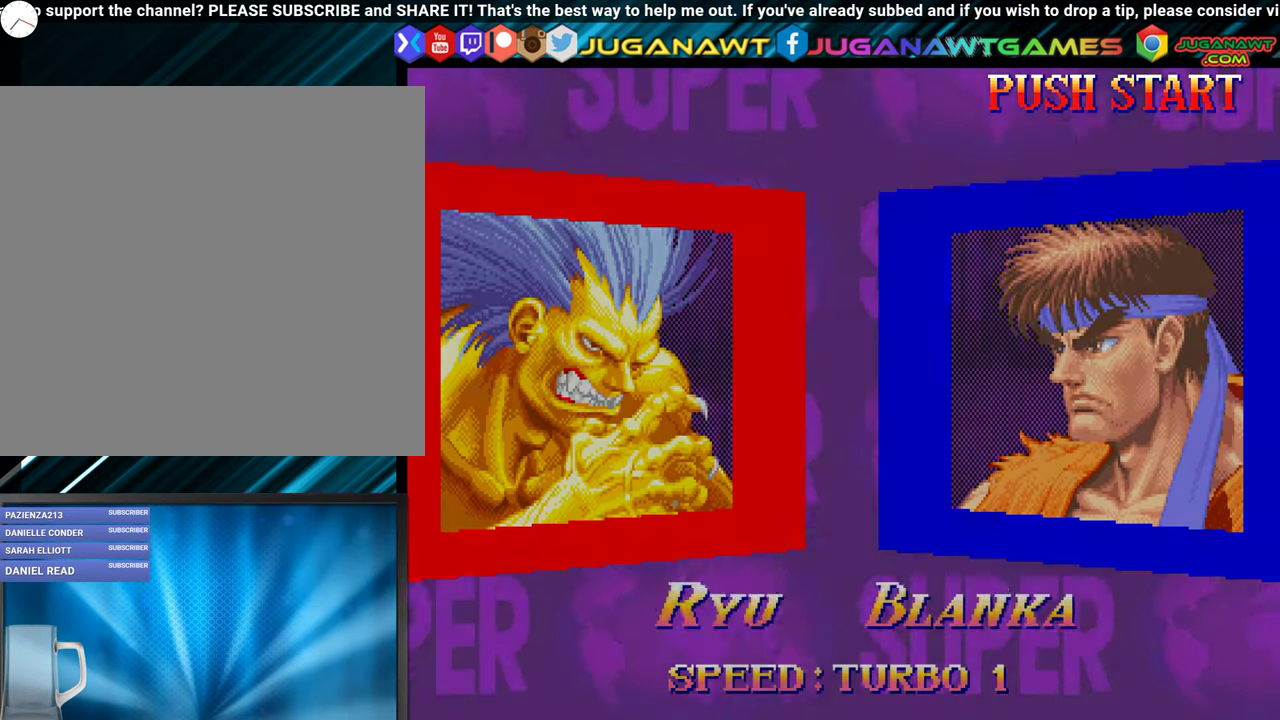
{"buttons": ["DPAD_DOWN", "DPAD_LEFT"], "events": [[50, "A", "up"], [83, "B", "up"], [83, "X", "up"], [100, "Y", "up"]]}
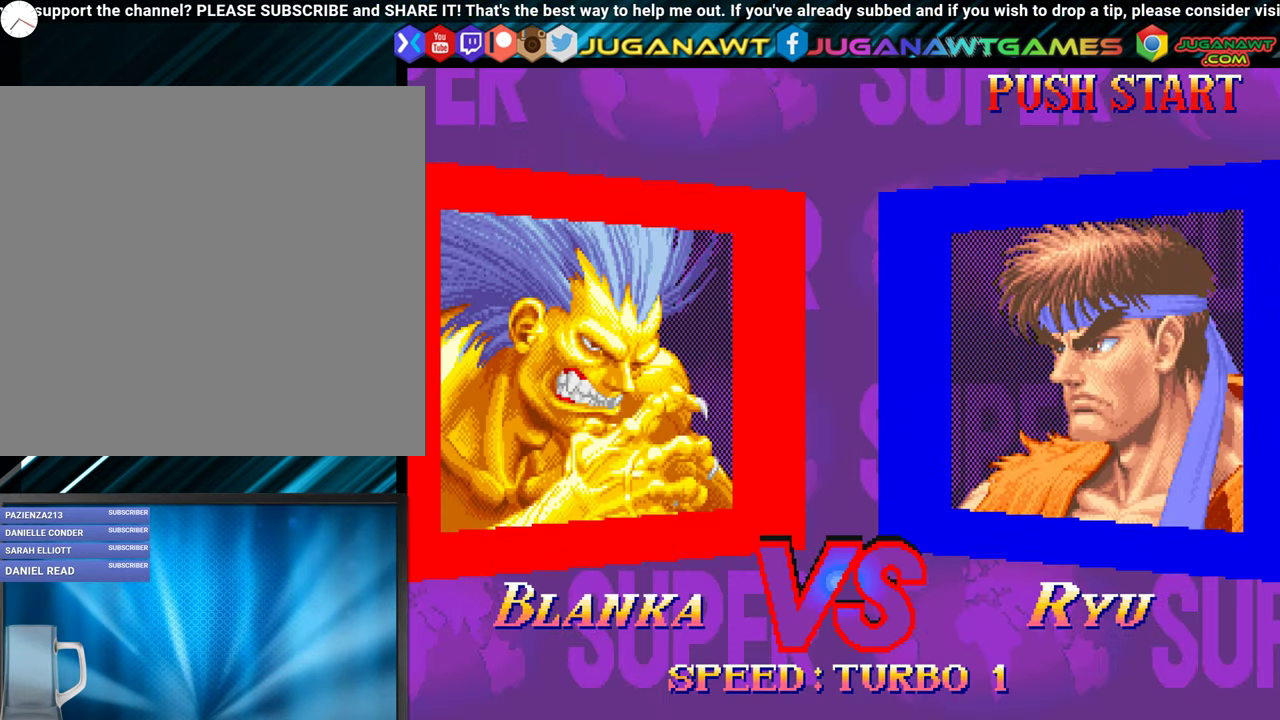
{"buttons": ["DPAD_DOWN", "DPAD_LEFT"], "events": []}
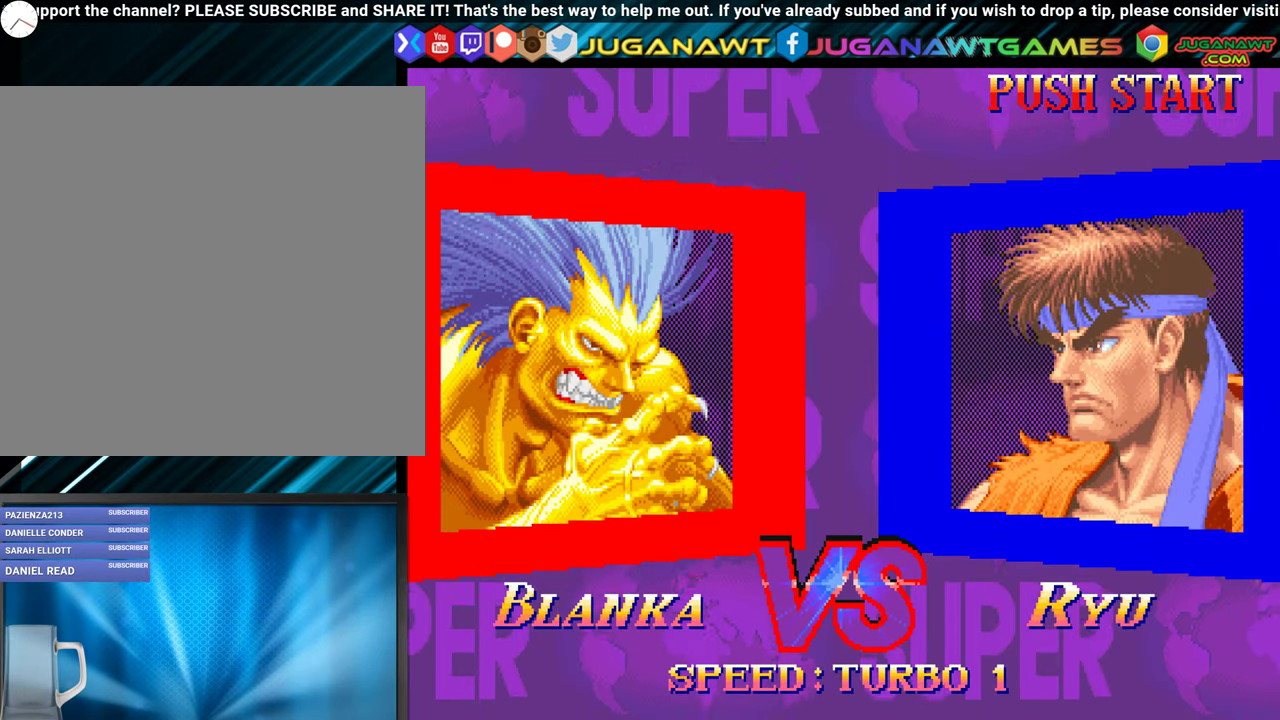
{"buttons": ["DPAD_DOWN", "DPAD_LEFT"], "events": []}
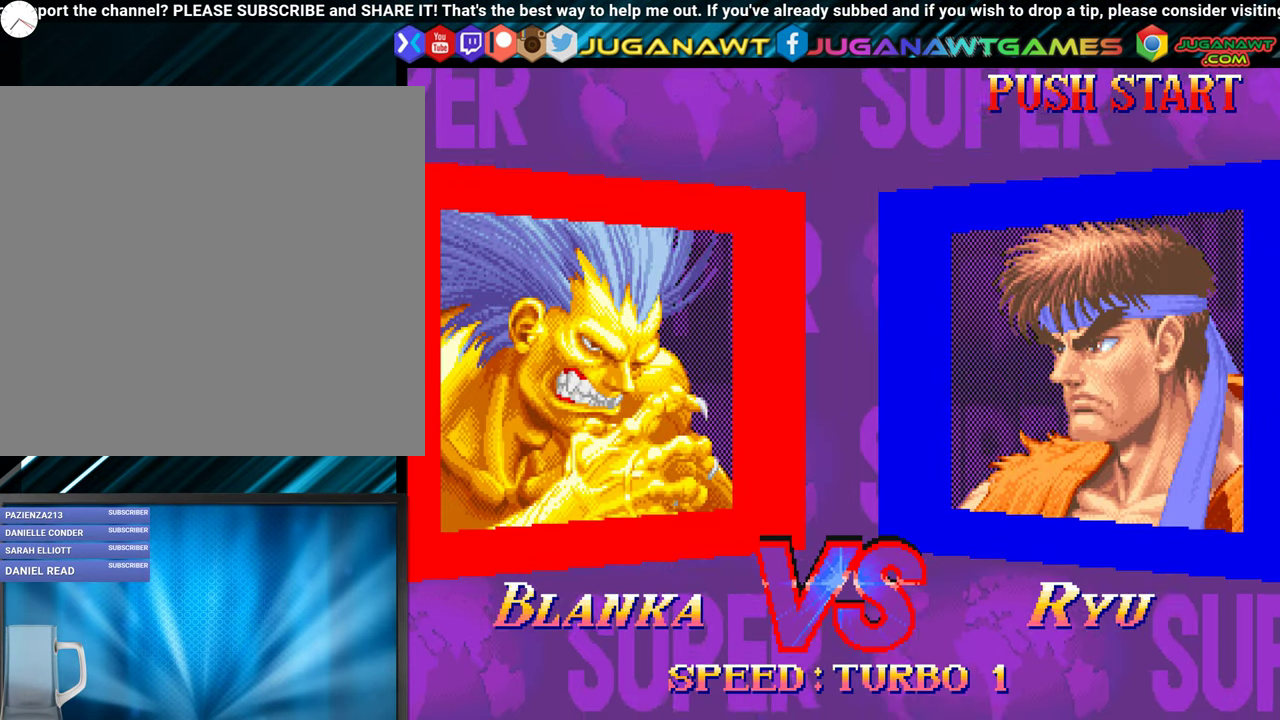
{"buttons": ["DPAD_DOWN", "DPAD_LEFT"], "events": []}
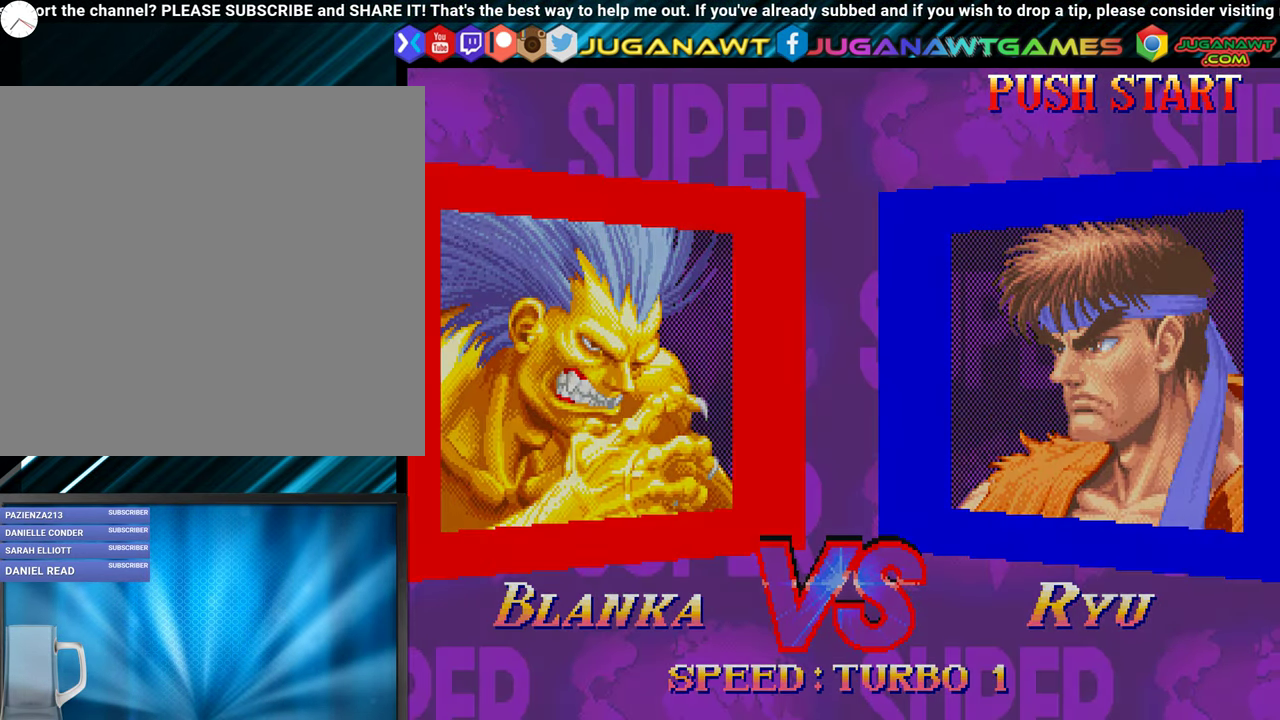
{"buttons": ["DPAD_DOWN", "DPAD_LEFT"], "events": []}